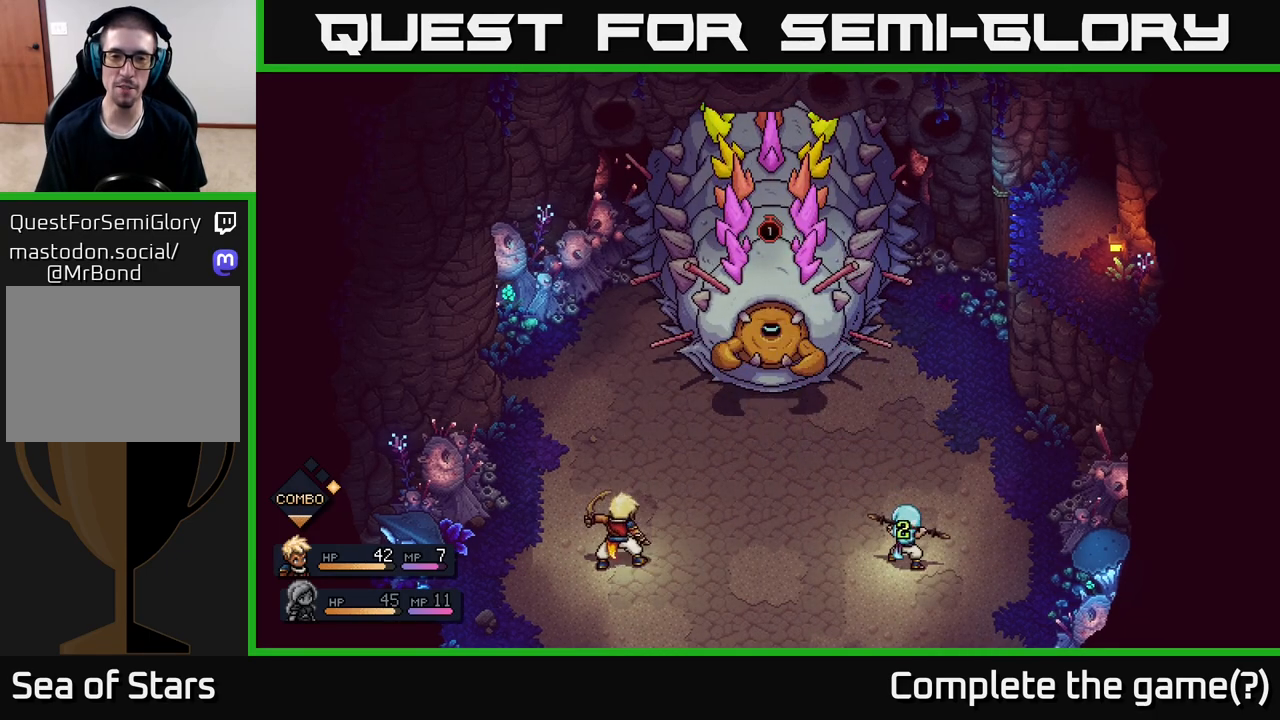
Gameplay with a controller (Xbox layout); each line is a JSON object with the inputs held at the frame after it. "events" lists button and stick changes between this image and that frame as [ms after this image, input, new state], when the widget could be followed in between.
{"buttons": [], "left_stick": "center", "right_stick": "center", "events": []}
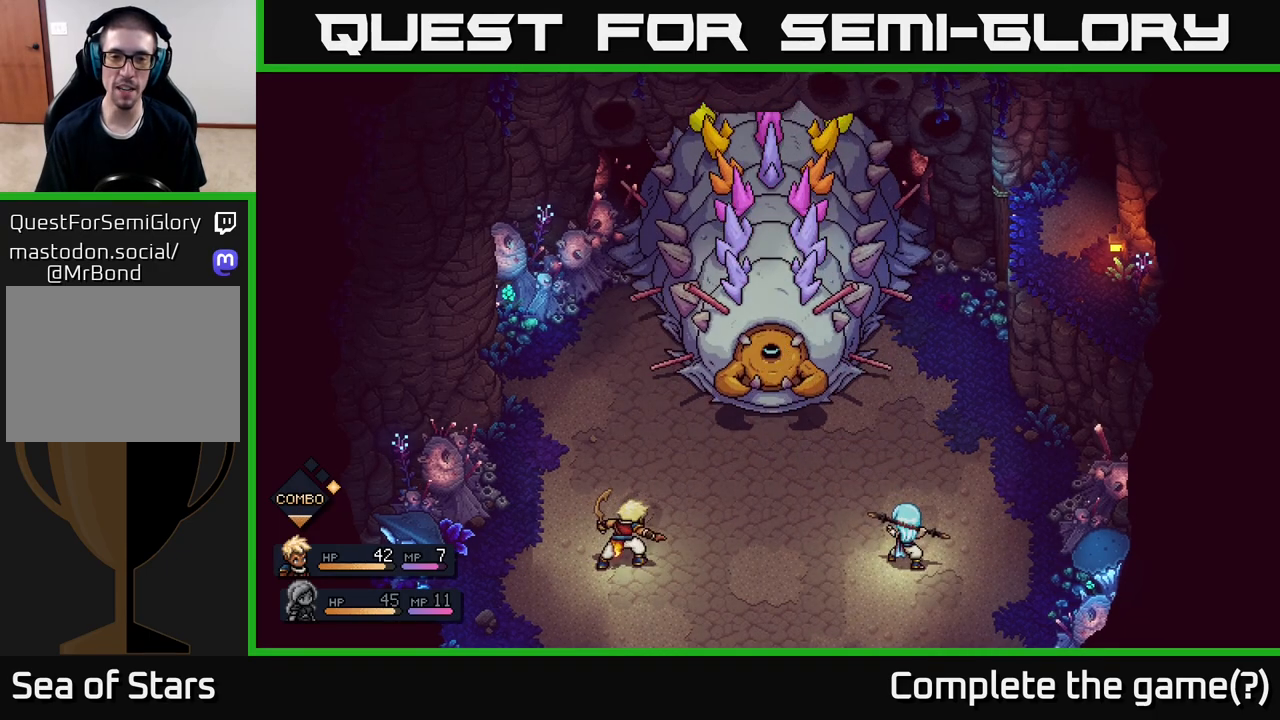
{"buttons": [], "left_stick": "center", "right_stick": "center", "events": []}
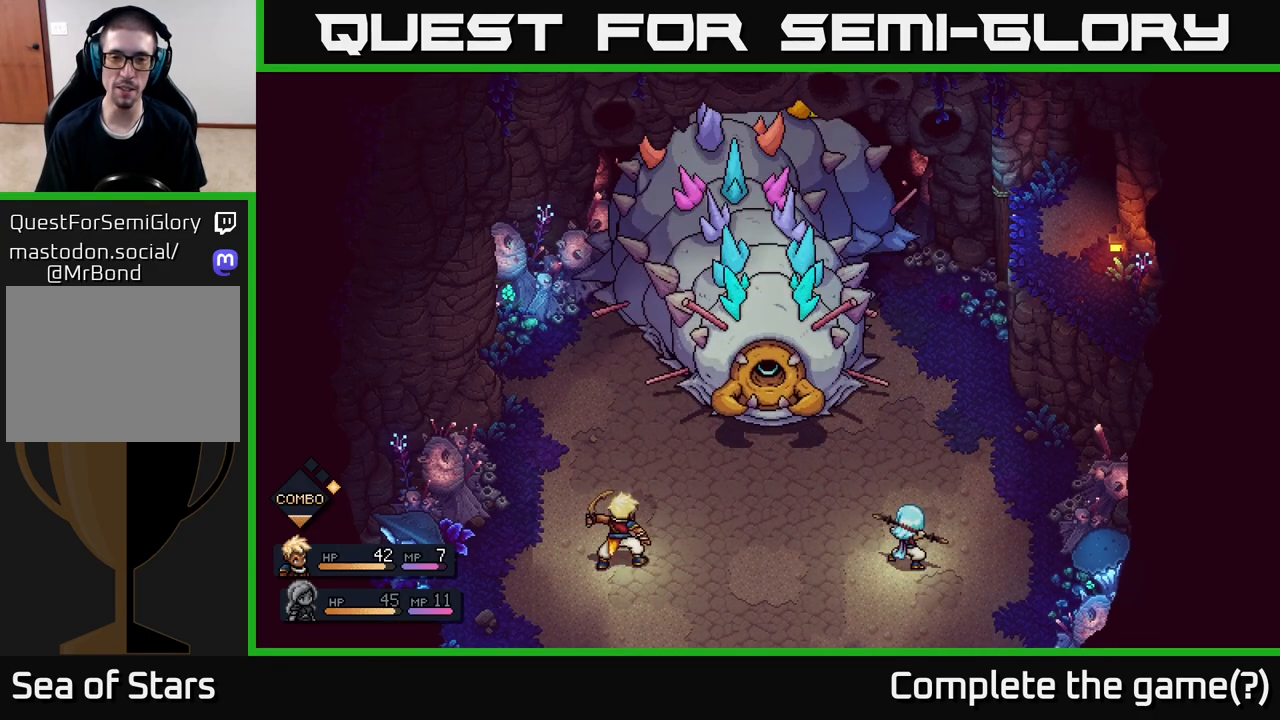
{"buttons": [], "left_stick": "center", "right_stick": "center", "events": []}
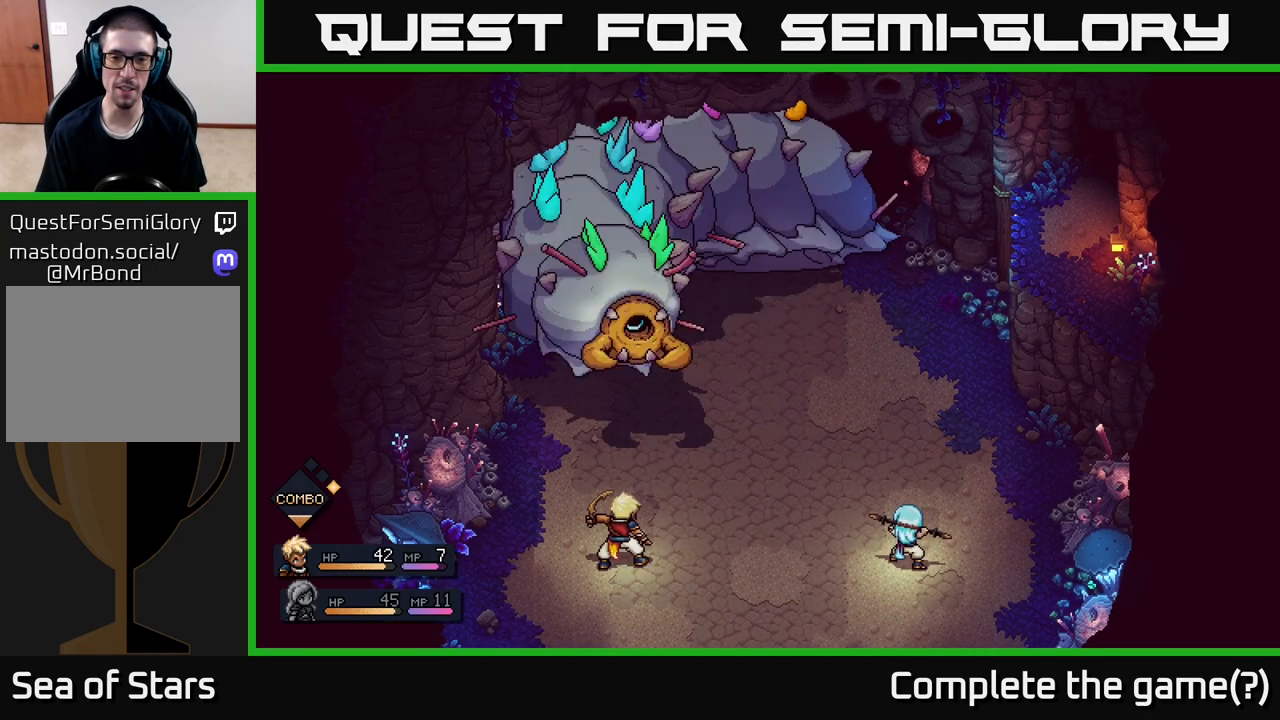
{"buttons": [], "left_stick": "center", "right_stick": "center", "events": []}
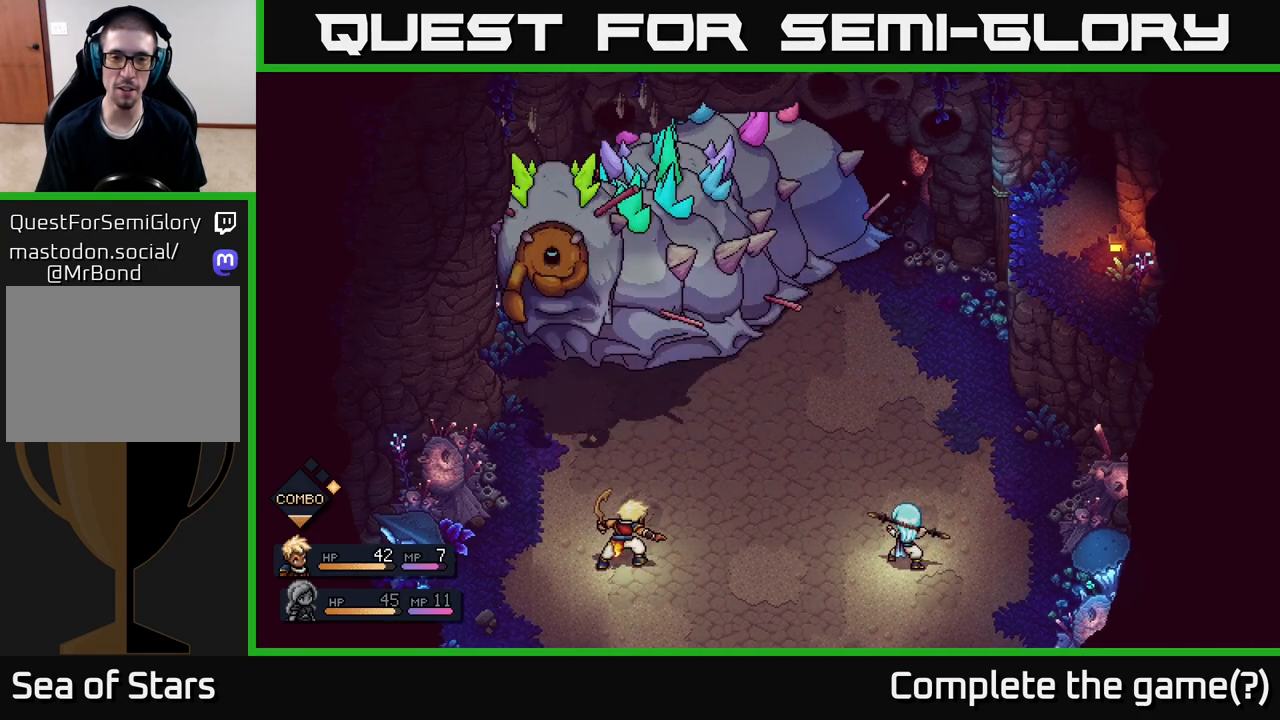
{"buttons": [], "left_stick": "center", "right_stick": "center", "events": []}
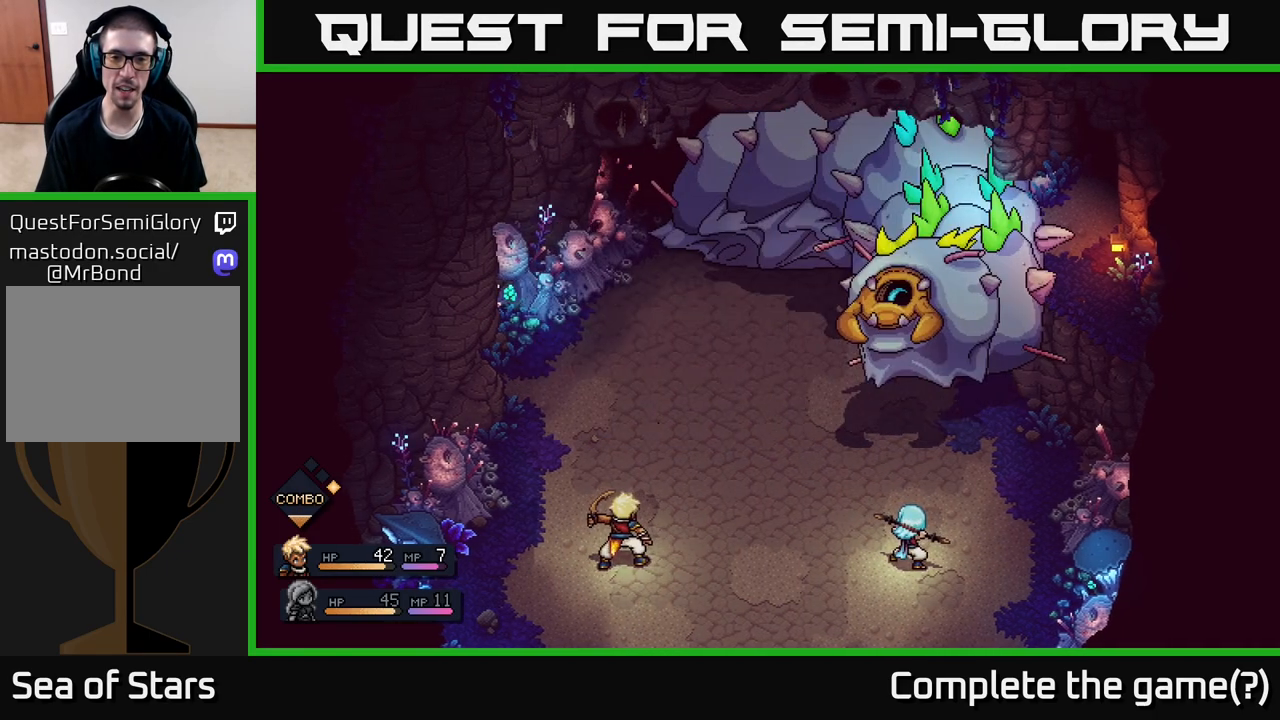
{"buttons": [], "left_stick": "center", "right_stick": "center", "events": []}
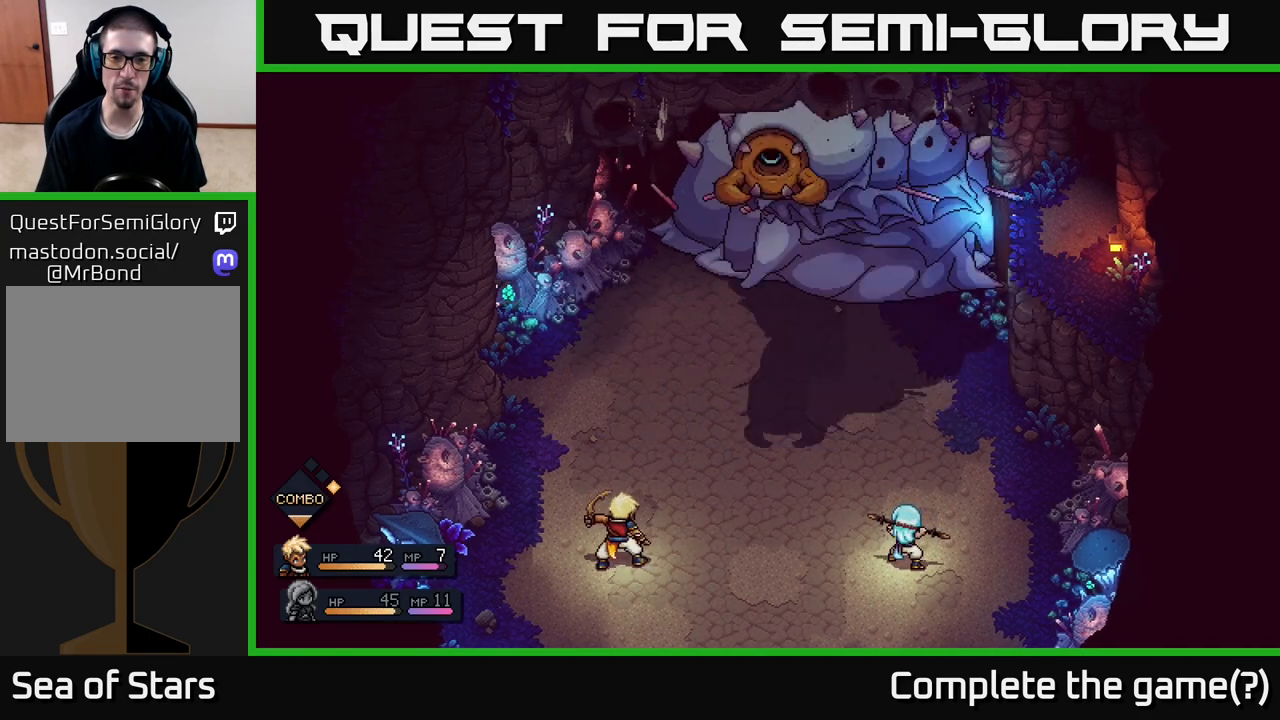
{"buttons": [], "left_stick": "center", "right_stick": "center", "events": []}
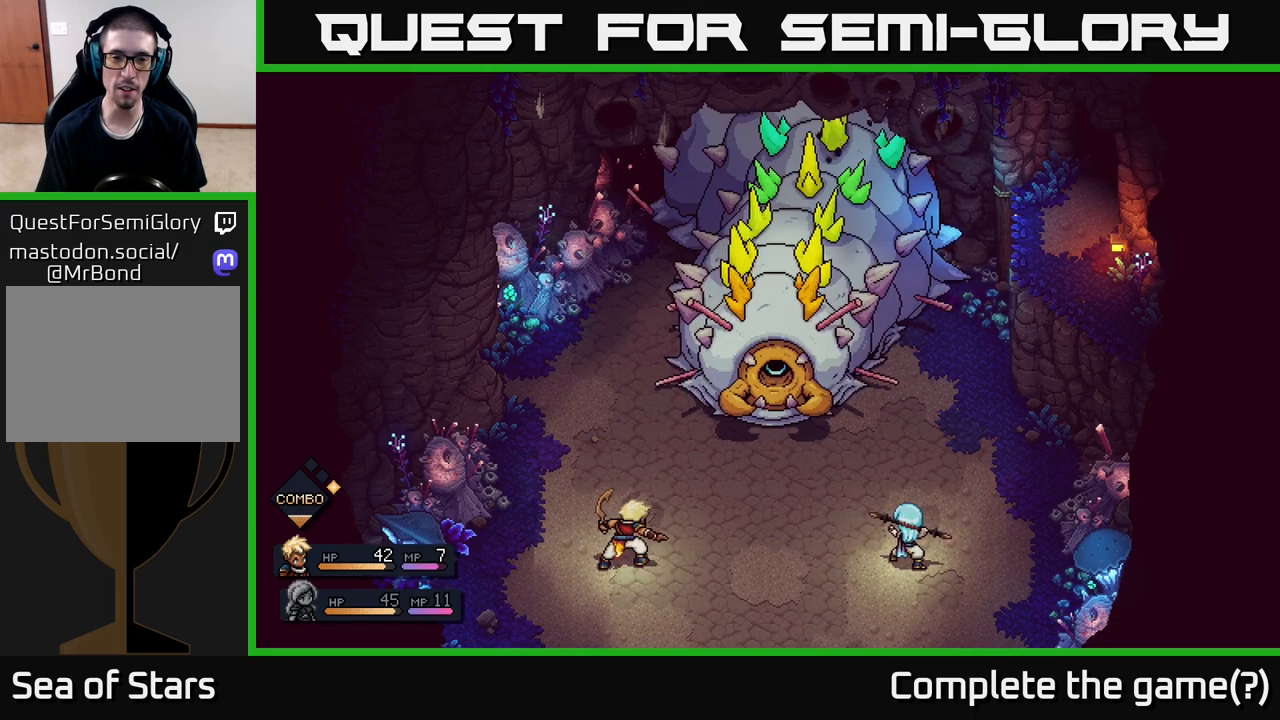
{"buttons": [], "left_stick": "center", "right_stick": "center", "events": [[50, "A", "down"], [217, "A", "up"]]}
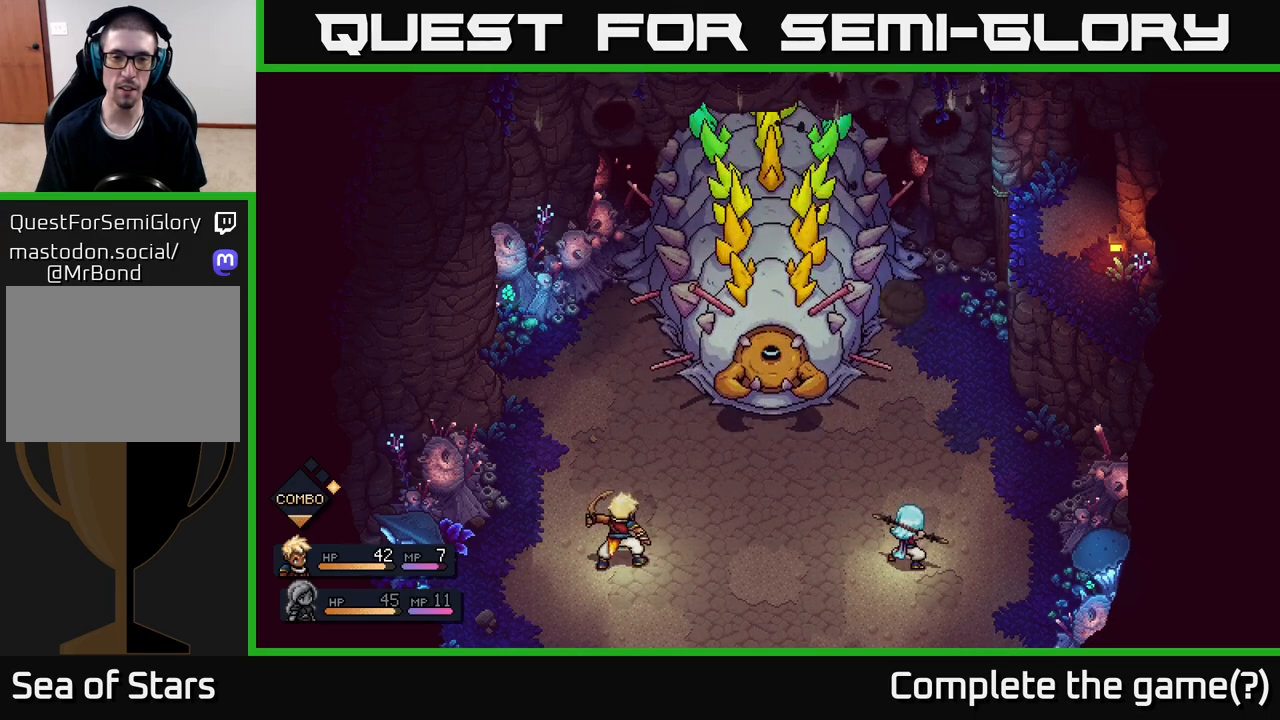
{"buttons": [], "left_stick": "center", "right_stick": "center", "events": []}
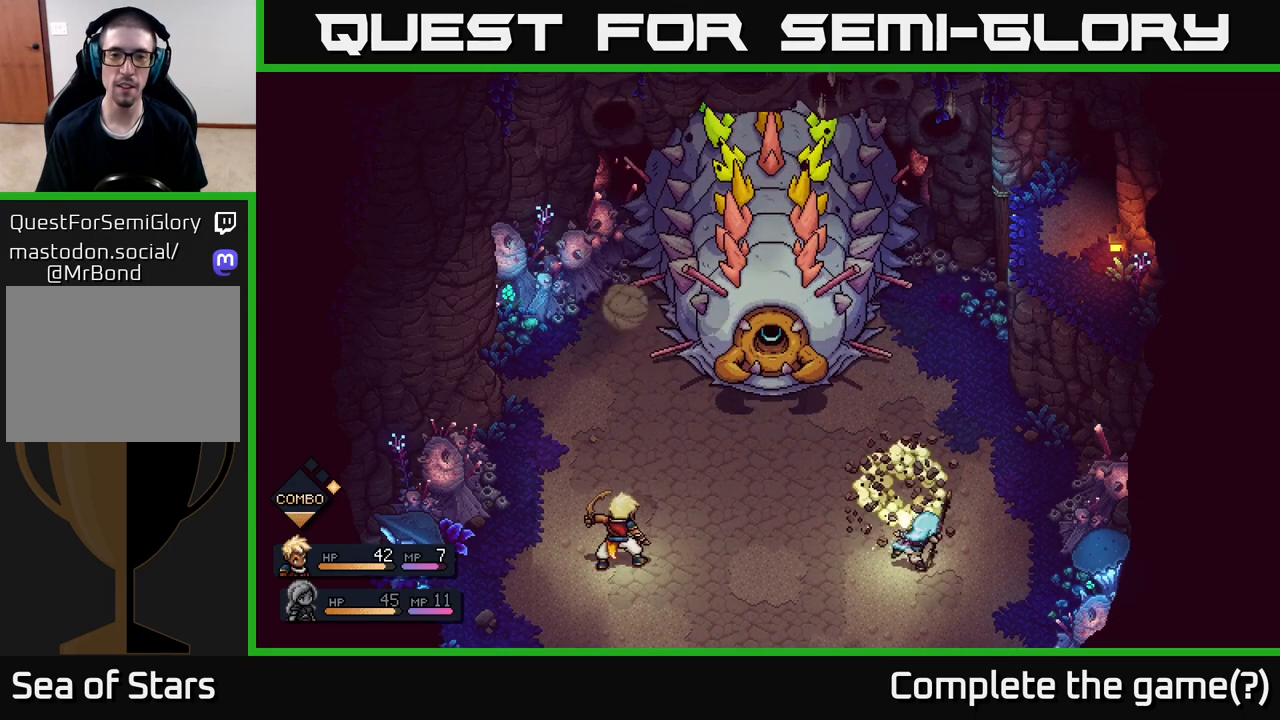
{"buttons": [], "left_stick": "center", "right_stick": "center", "events": [[183, "A", "down"], [300, "A", "up"]]}
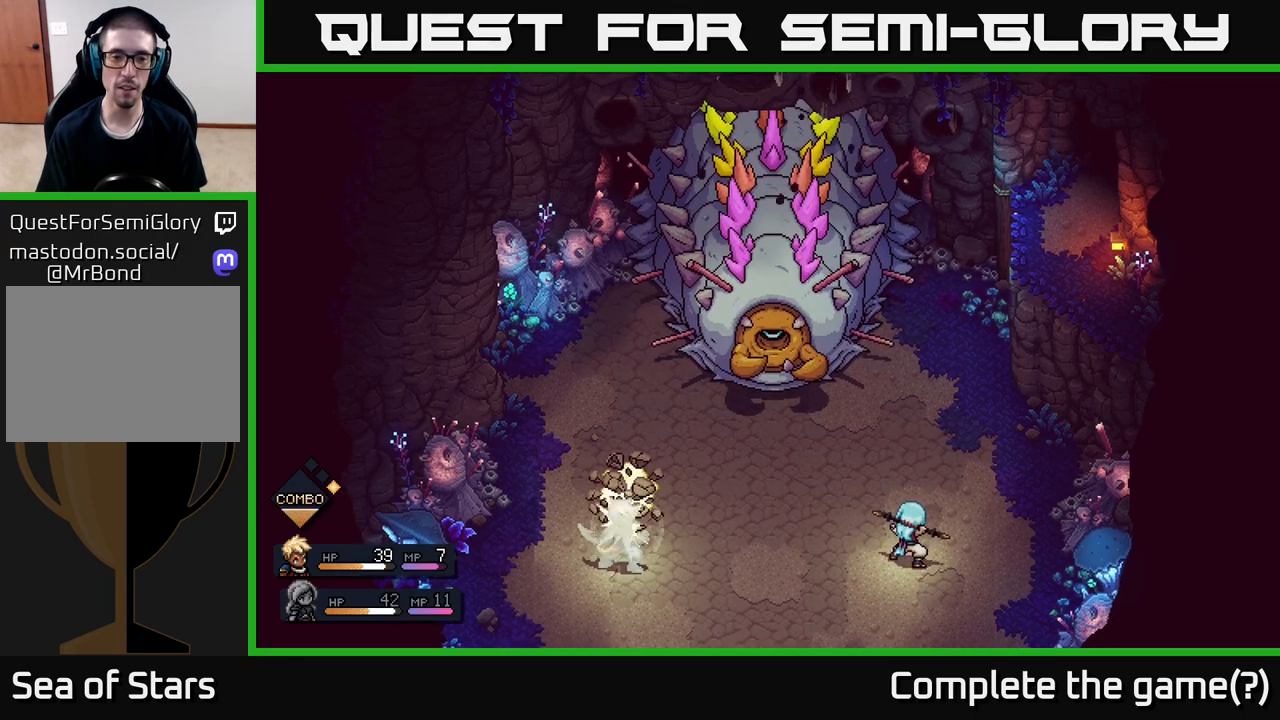
{"buttons": [], "left_stick": "center", "right_stick": "center", "events": []}
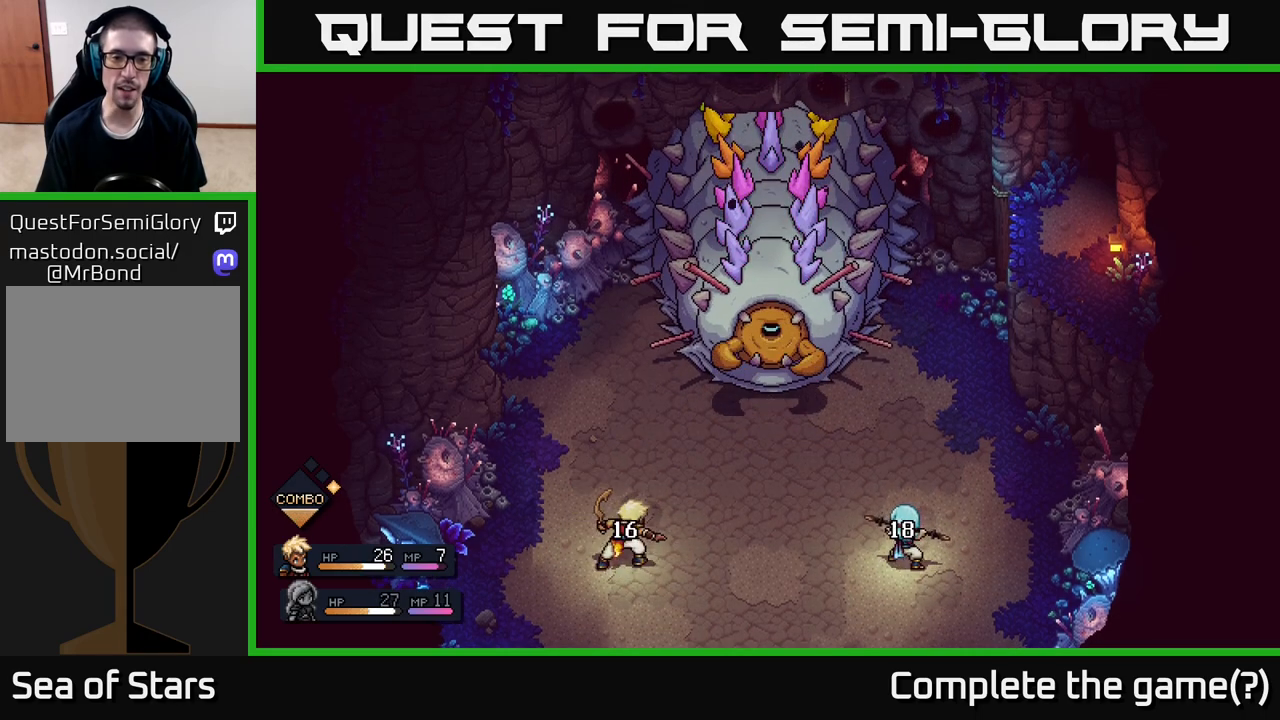
{"buttons": [], "left_stick": "center", "right_stick": "center", "events": []}
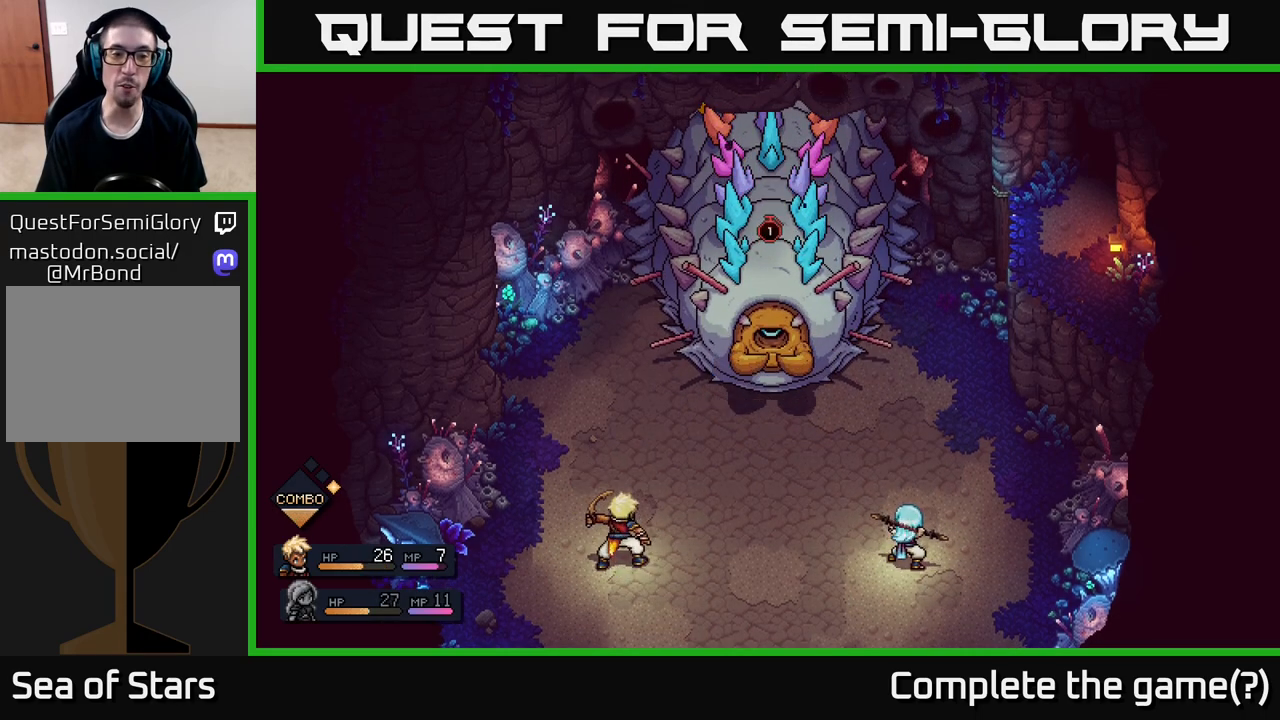
{"buttons": [], "left_stick": "center", "right_stick": "center", "events": []}
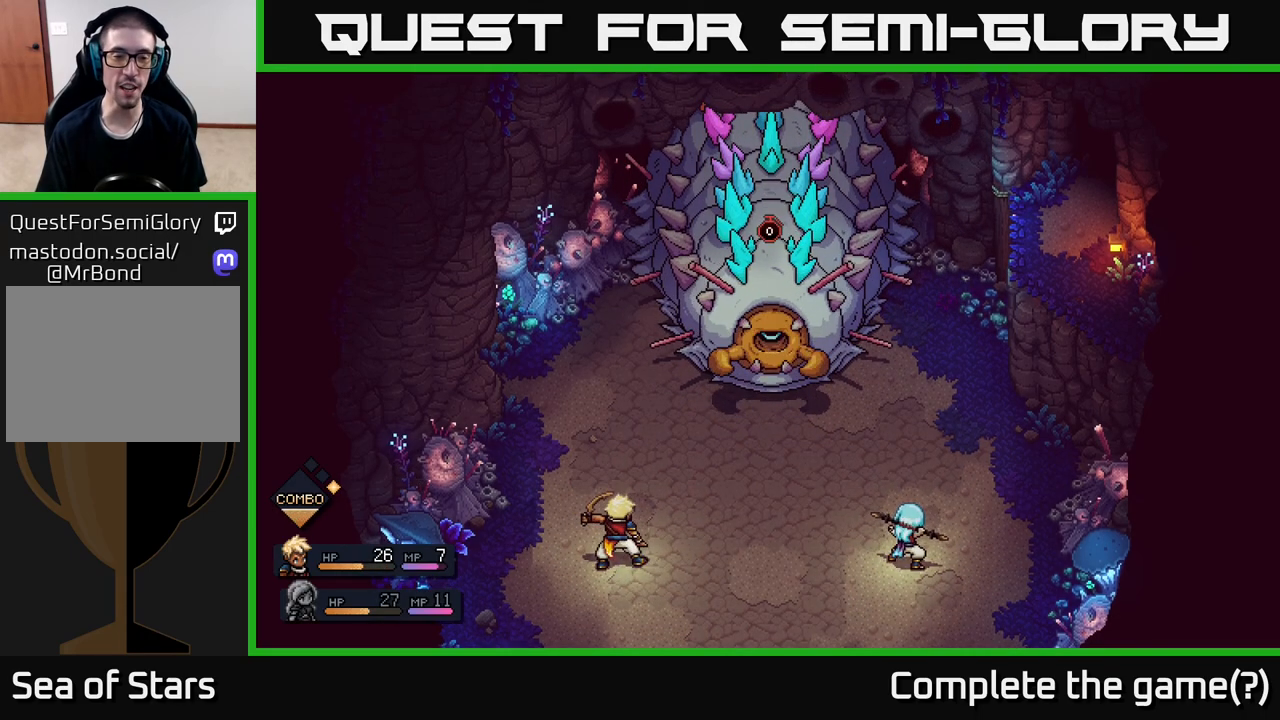
{"buttons": [], "left_stick": "center", "right_stick": "center", "events": []}
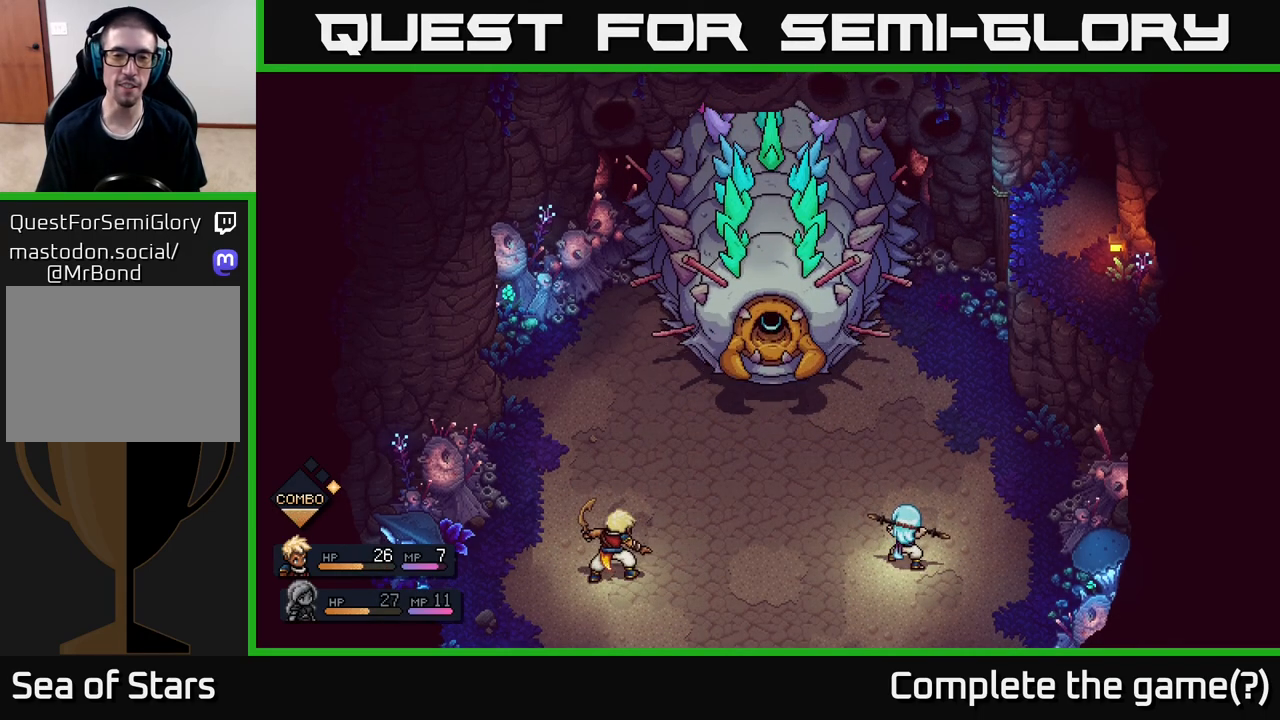
{"buttons": [], "left_stick": "center", "right_stick": "center", "events": []}
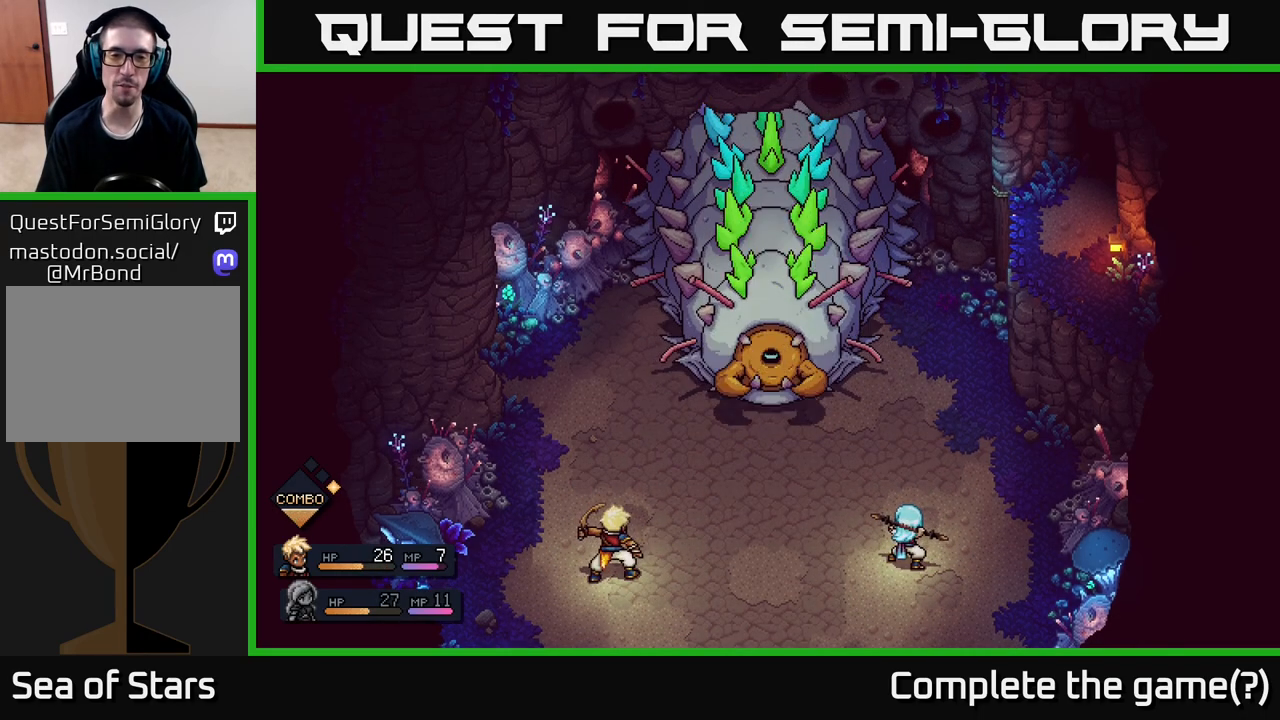
{"buttons": ["A"], "left_stick": "center", "right_stick": "center", "events": [[483, "A", "down"]]}
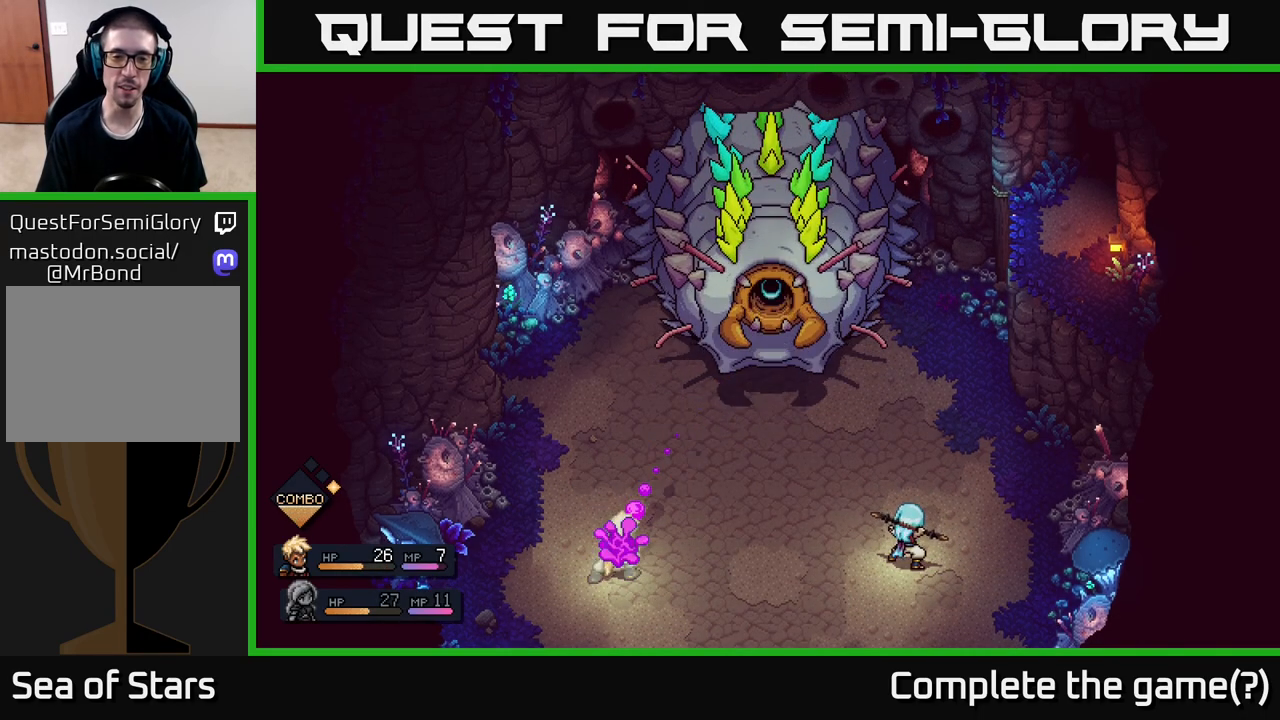
{"buttons": [], "left_stick": "center", "right_stick": "center", "events": [[83, "A", "up"]]}
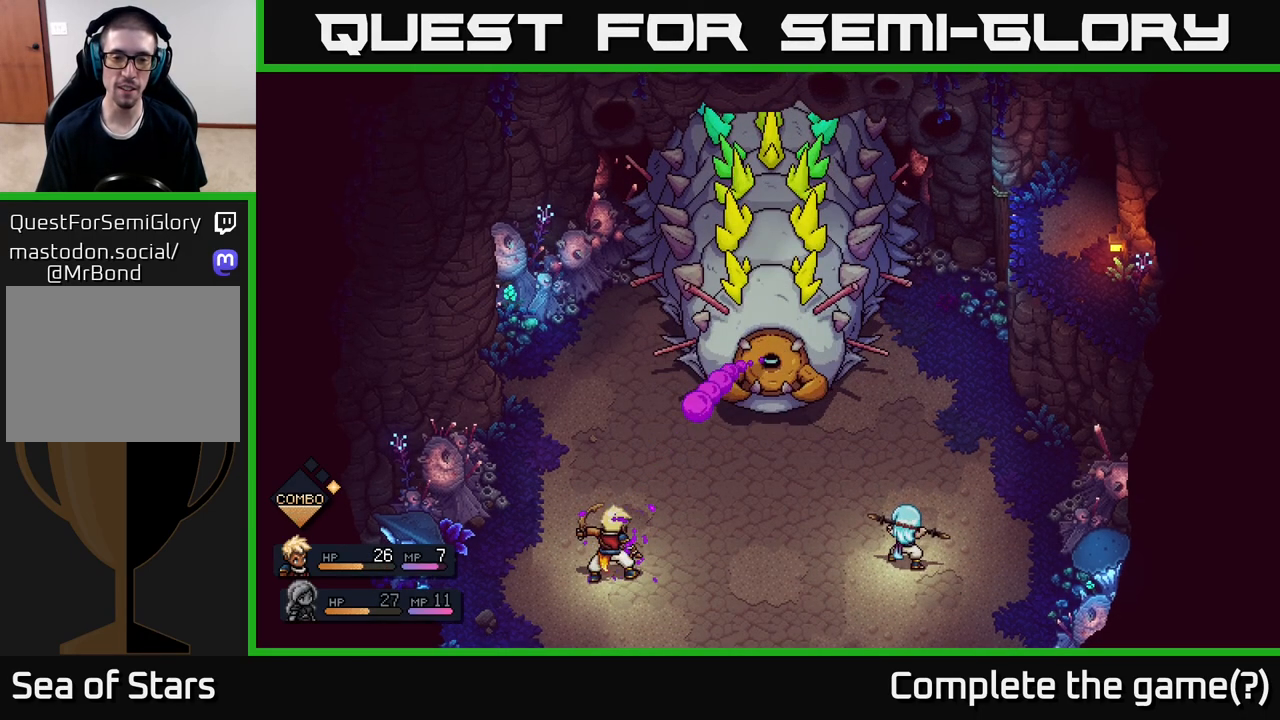
{"buttons": [], "left_stick": "center", "right_stick": "center", "events": [[233, "A", "down"], [333, "A", "up"]]}
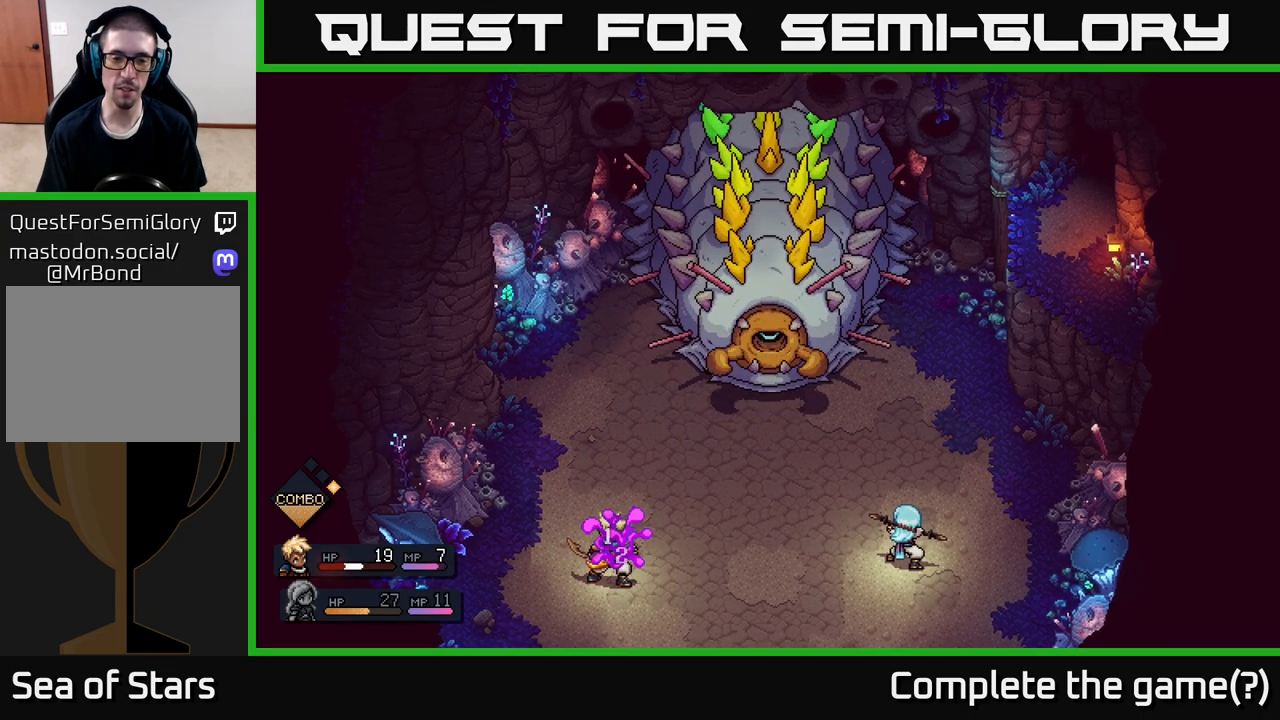
{"buttons": [], "left_stick": "center", "right_stick": "center", "events": []}
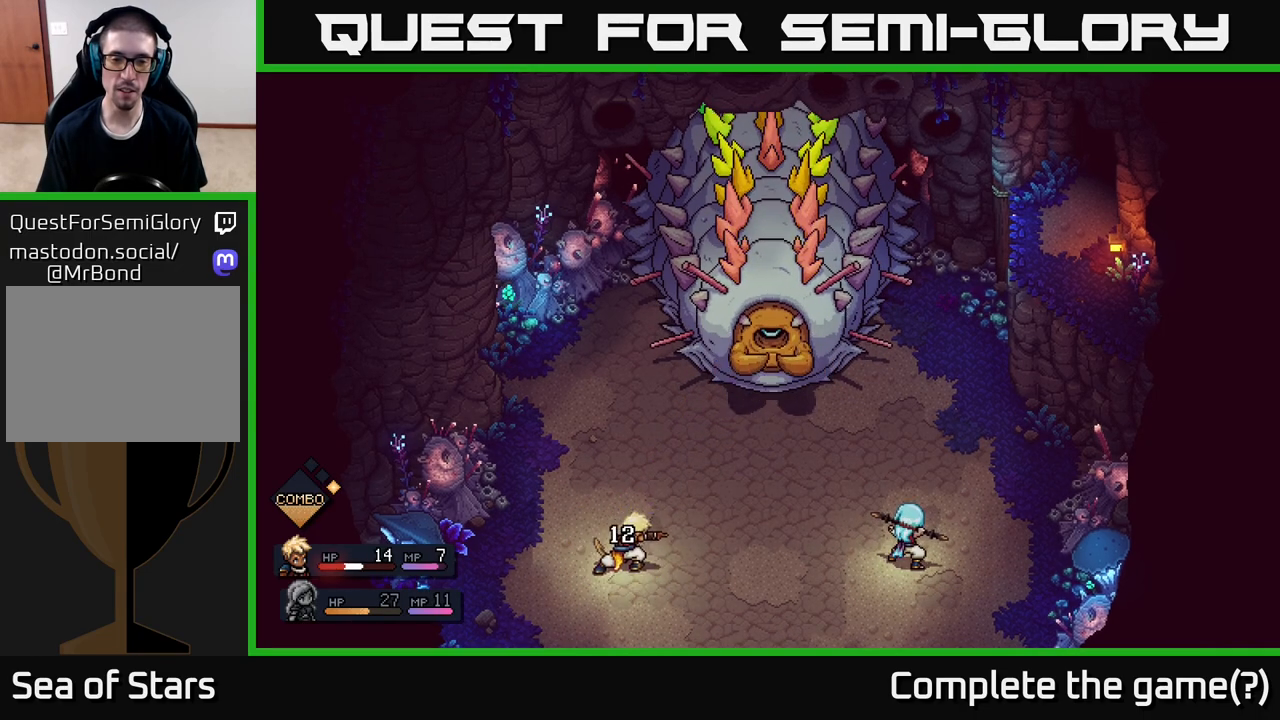
{"buttons": [], "left_stick": "center", "right_stick": "center", "events": []}
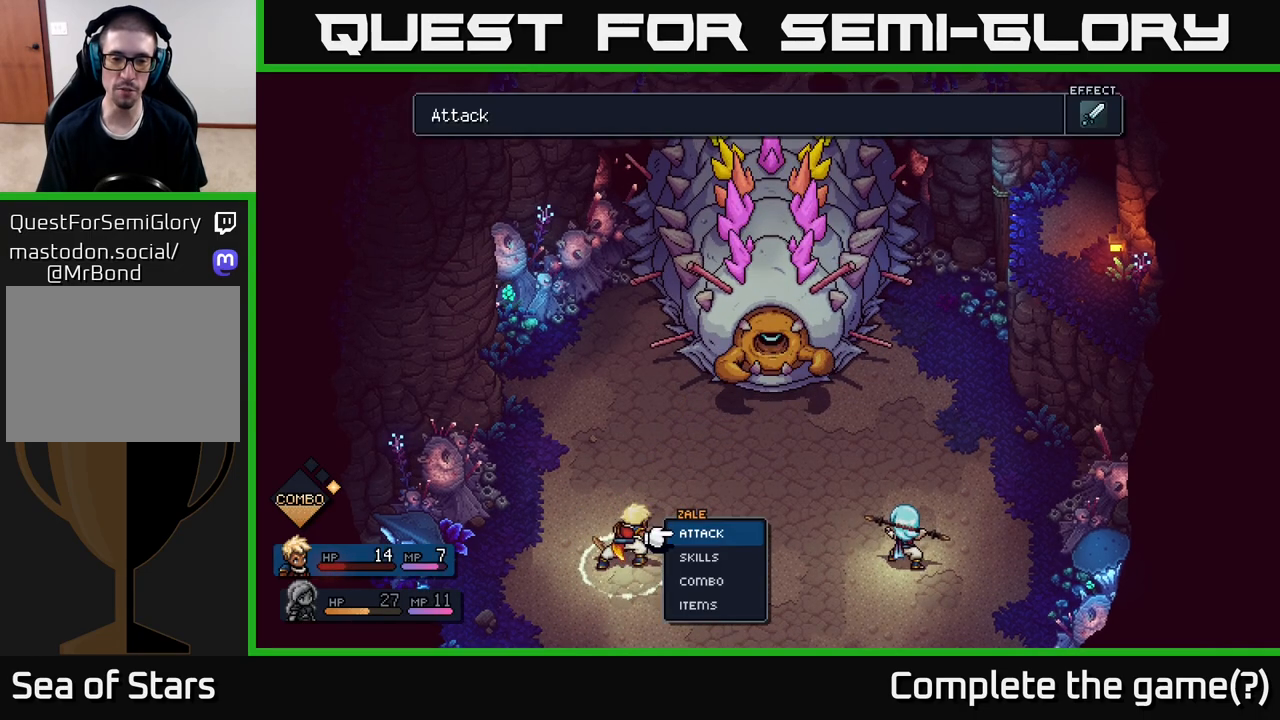
{"buttons": [], "left_stick": "center", "right_stick": "center", "events": []}
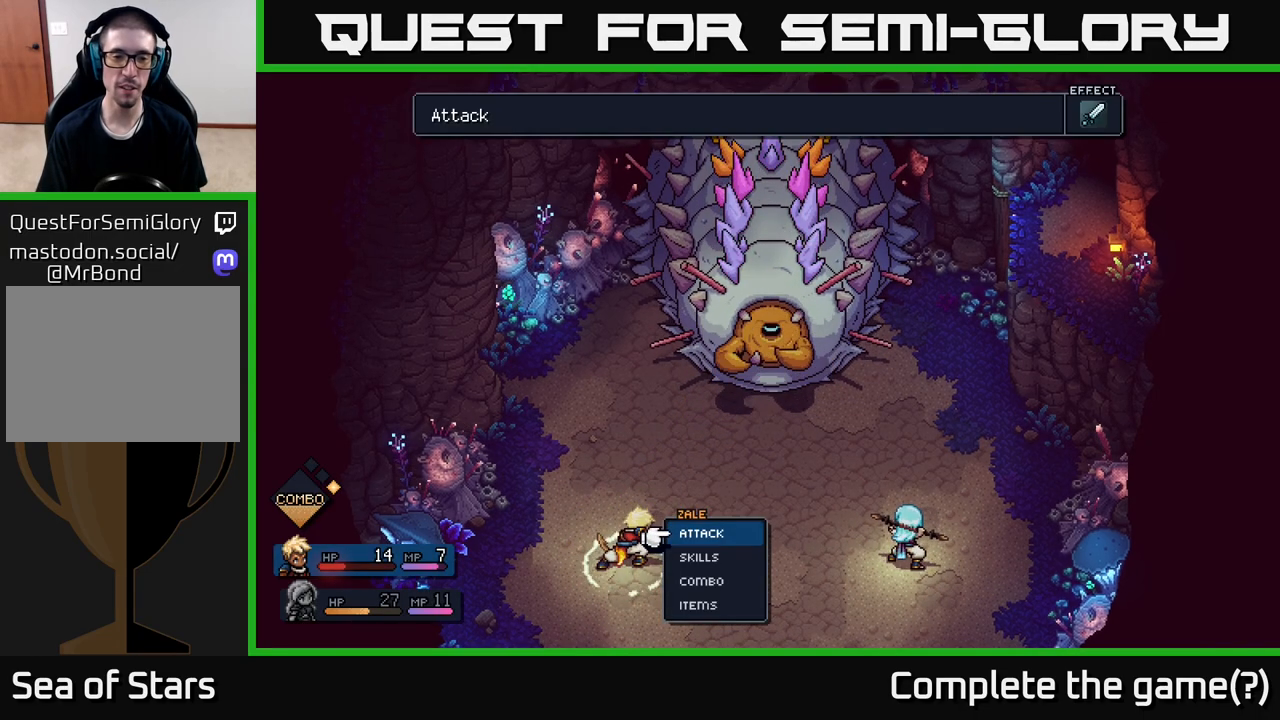
{"buttons": [], "left_stick": "center", "right_stick": "center", "events": [[183, "left_stick", "down"], [383, "left_stick", "center"]]}
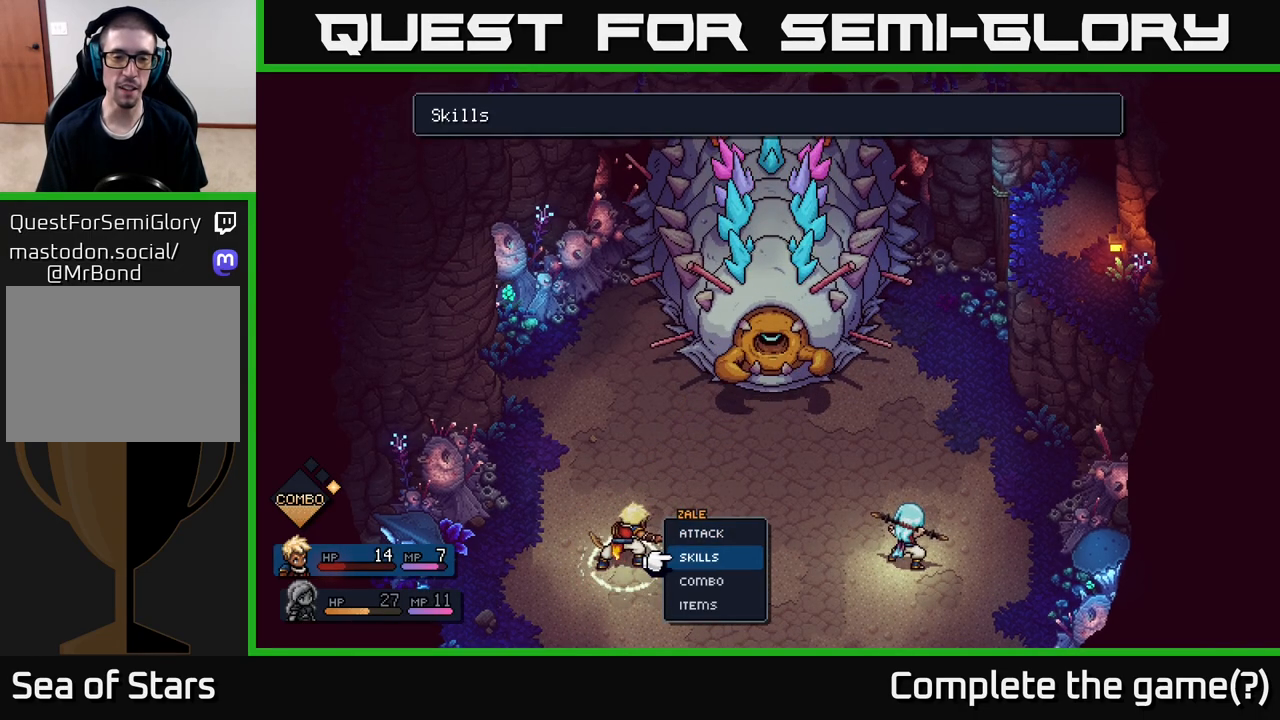
{"buttons": [], "left_stick": "up", "right_stick": "center", "events": [[450, "left_stick", "up"]]}